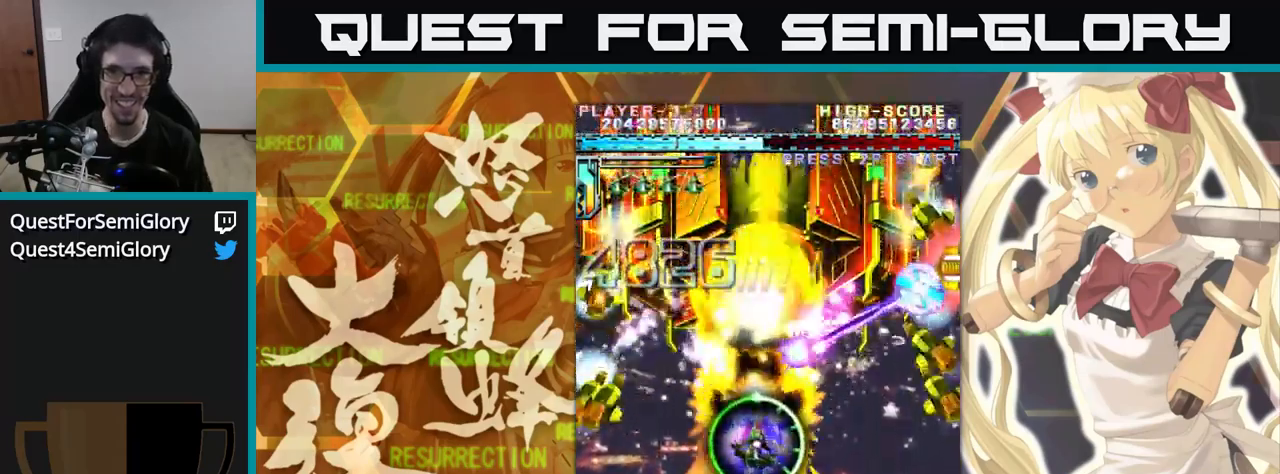
Gameplay with a controller (arcade stick); each line is a JSON object with the inputs held at the frame after it. "events" lists button and stick changes between this image and that frame as [ms after this image, input, new state], when the widget could be followed in between. Not read: L3 R3.
{"buttons": [], "left_stick": "up", "events": [[17, "left_stick", "up-left"], [167, "left_stick", "up"]]}
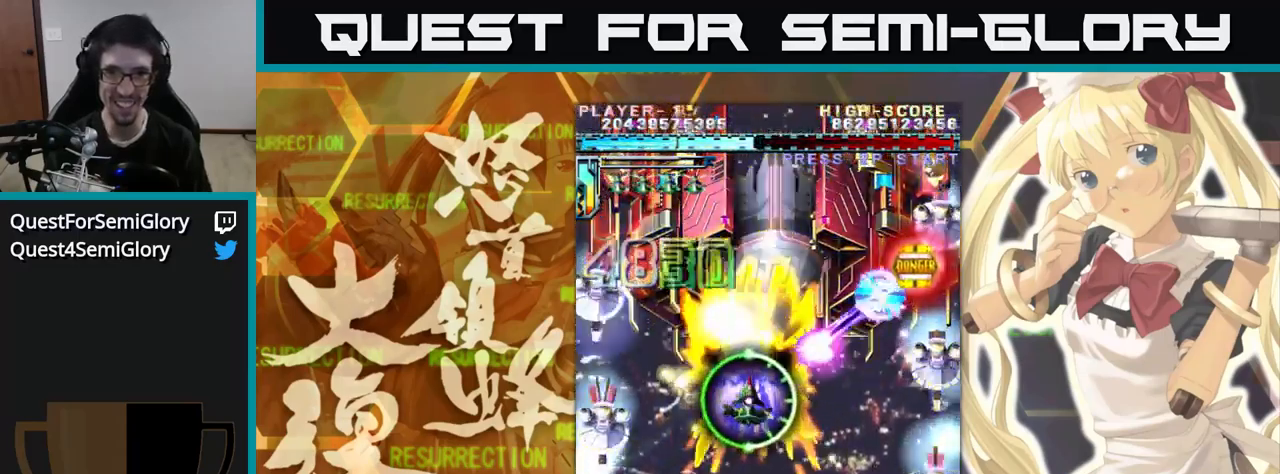
{"buttons": [], "left_stick": "up", "events": []}
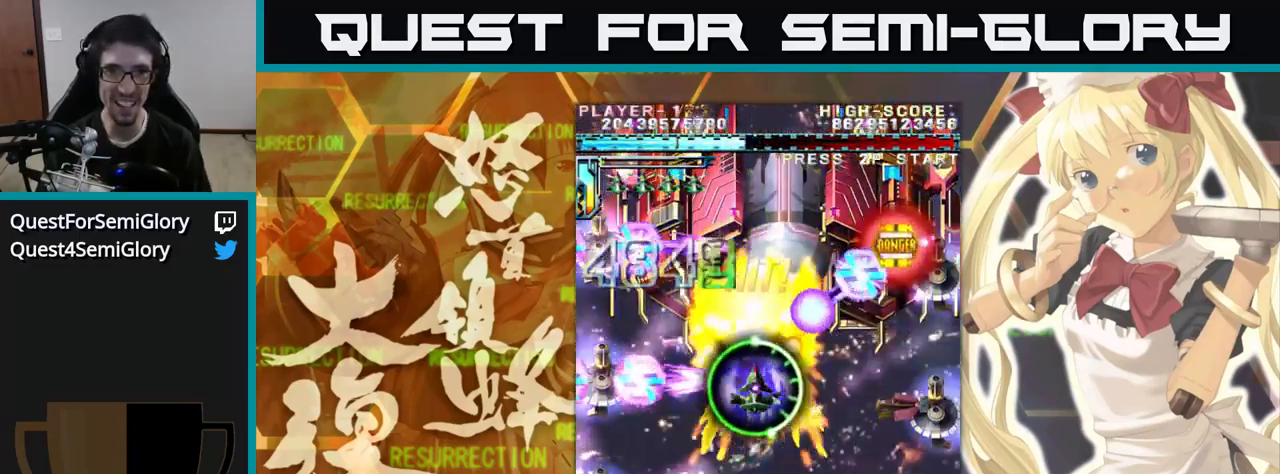
{"buttons": [], "left_stick": "up", "events": []}
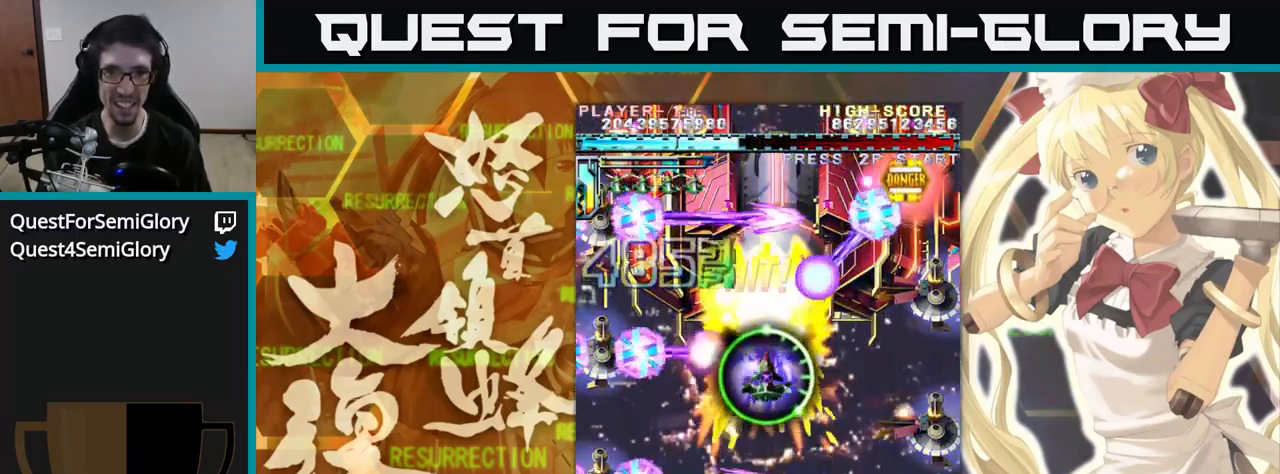
{"buttons": [], "left_stick": "up", "events": []}
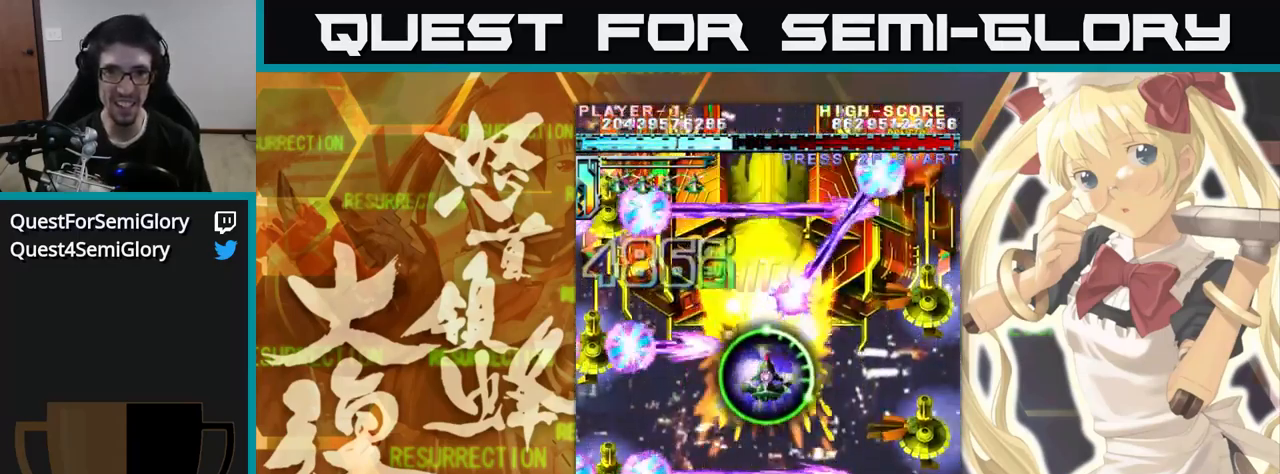
{"buttons": [], "left_stick": "up", "events": []}
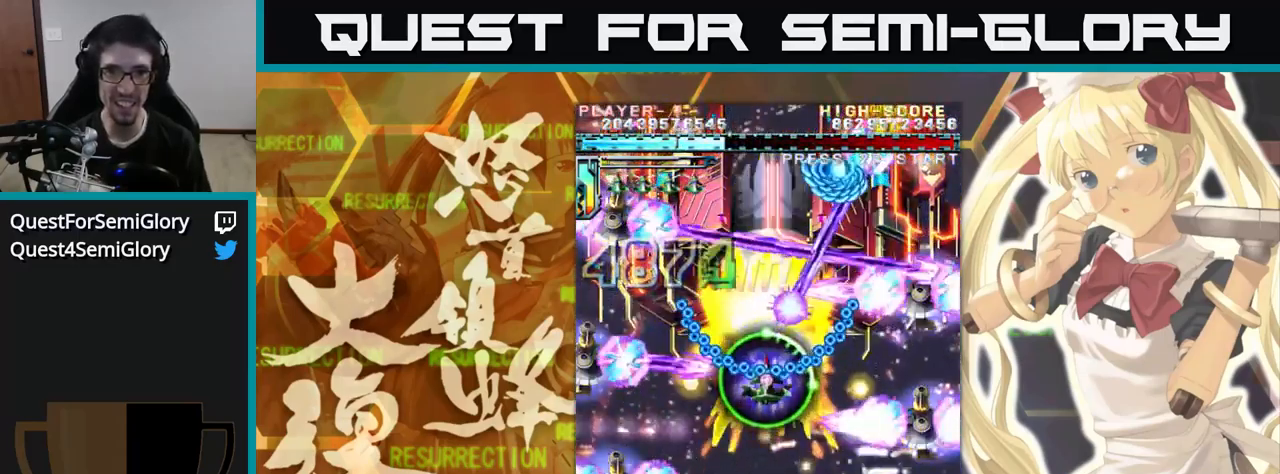
{"buttons": [], "left_stick": "up", "events": []}
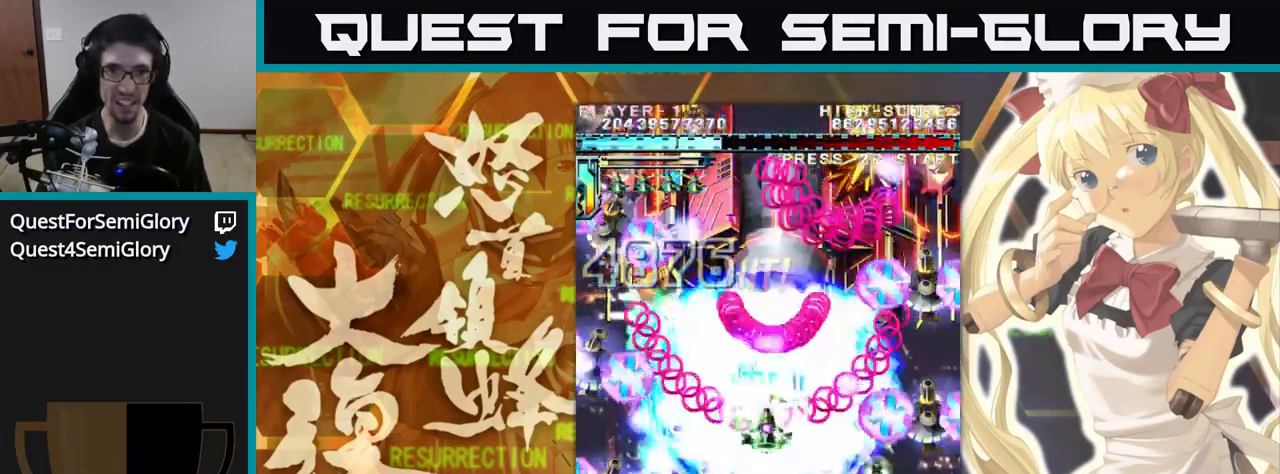
{"buttons": [], "left_stick": "up", "events": []}
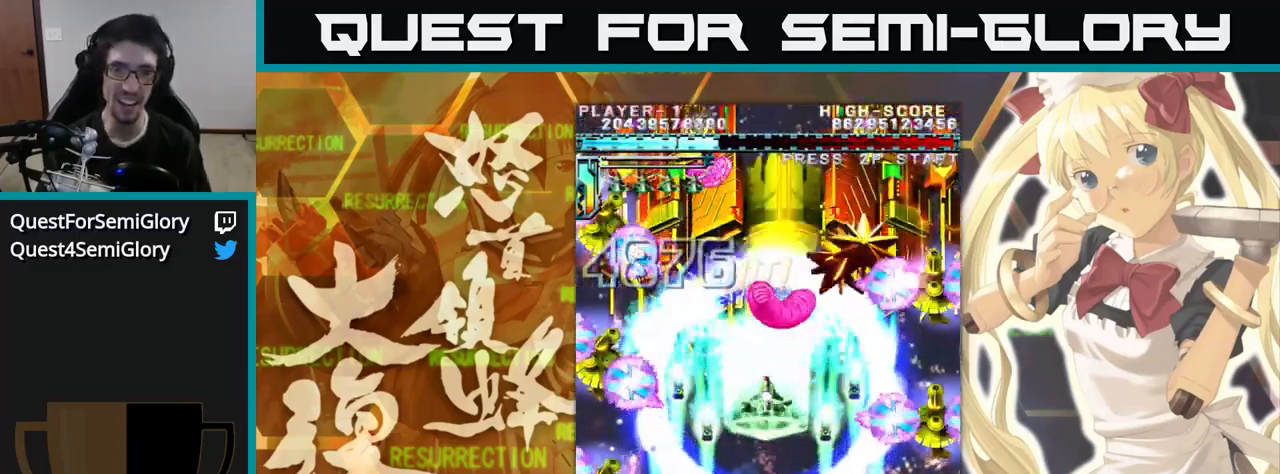
{"buttons": [], "left_stick": "up", "events": [[350, "left_stick", "up-left"], [467, "left_stick", "up"]]}
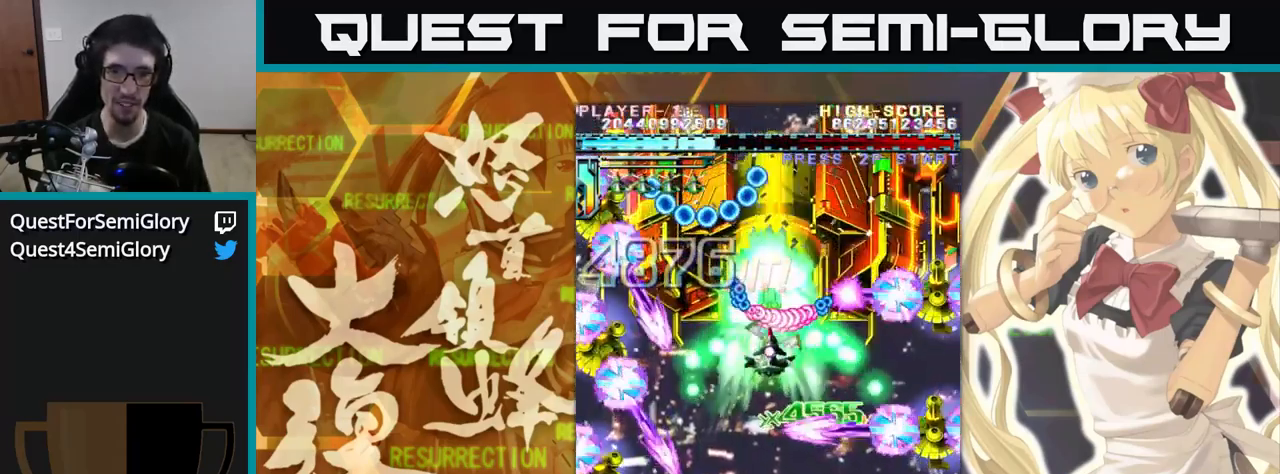
{"buttons": [], "left_stick": "up", "events": []}
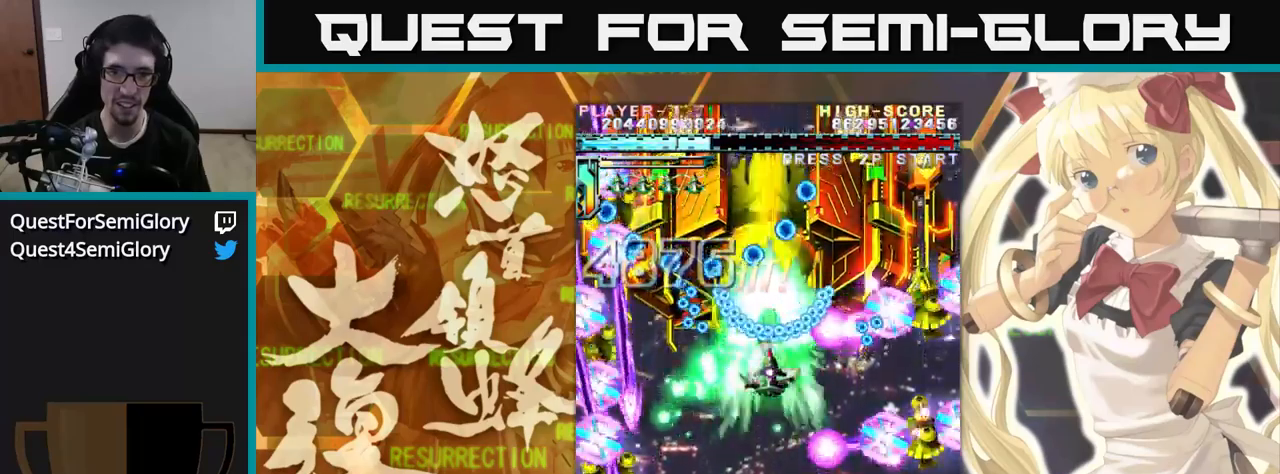
{"buttons": [], "left_stick": "up", "events": []}
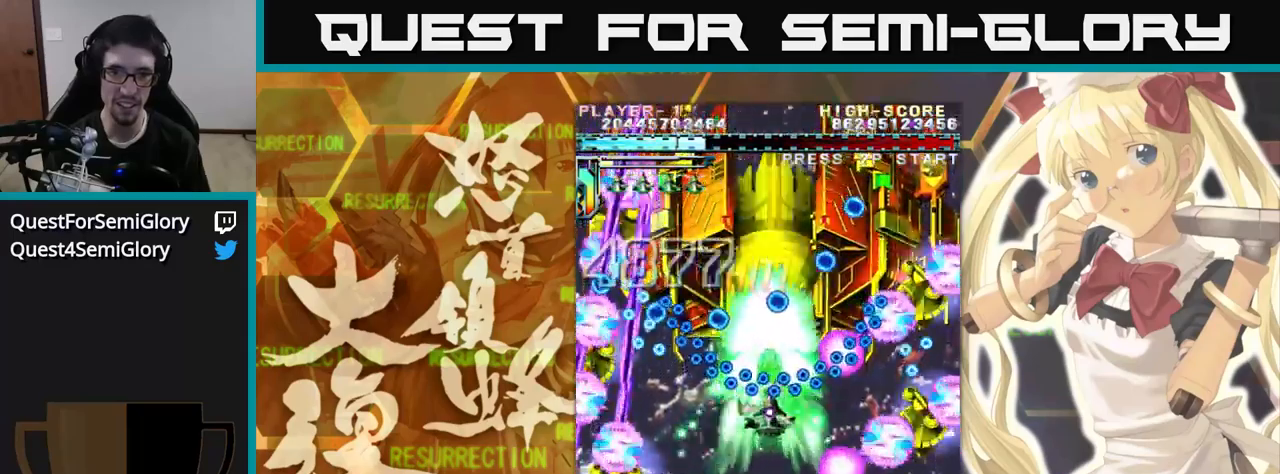
{"buttons": [], "left_stick": "up", "events": []}
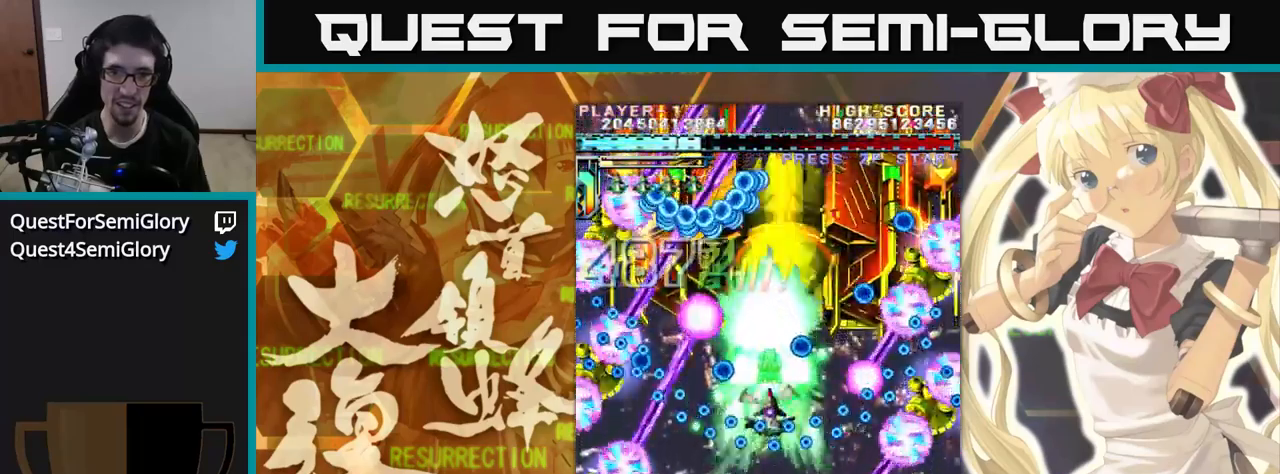
{"buttons": [], "left_stick": "up", "events": []}
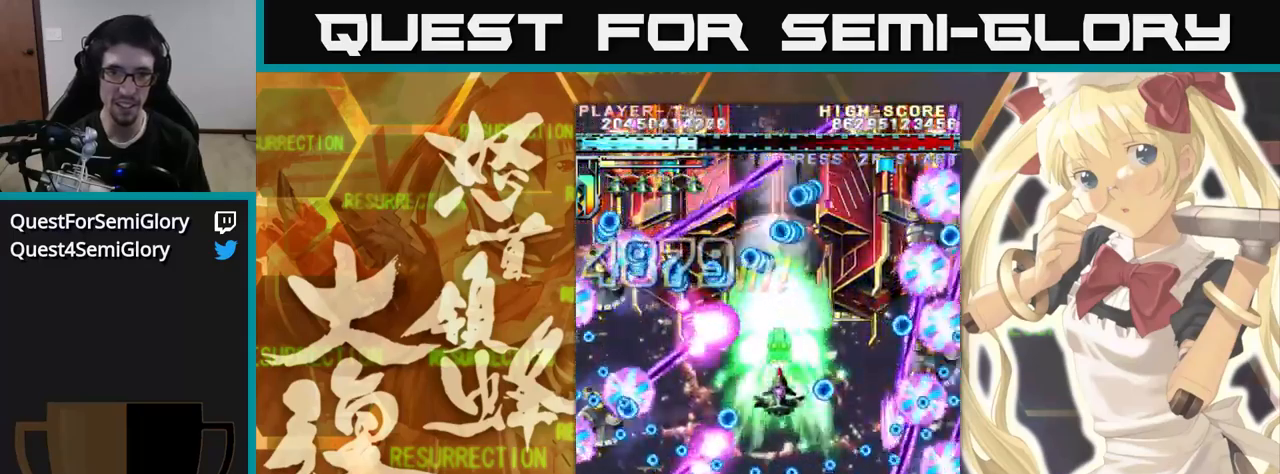
{"buttons": [], "left_stick": "up", "events": []}
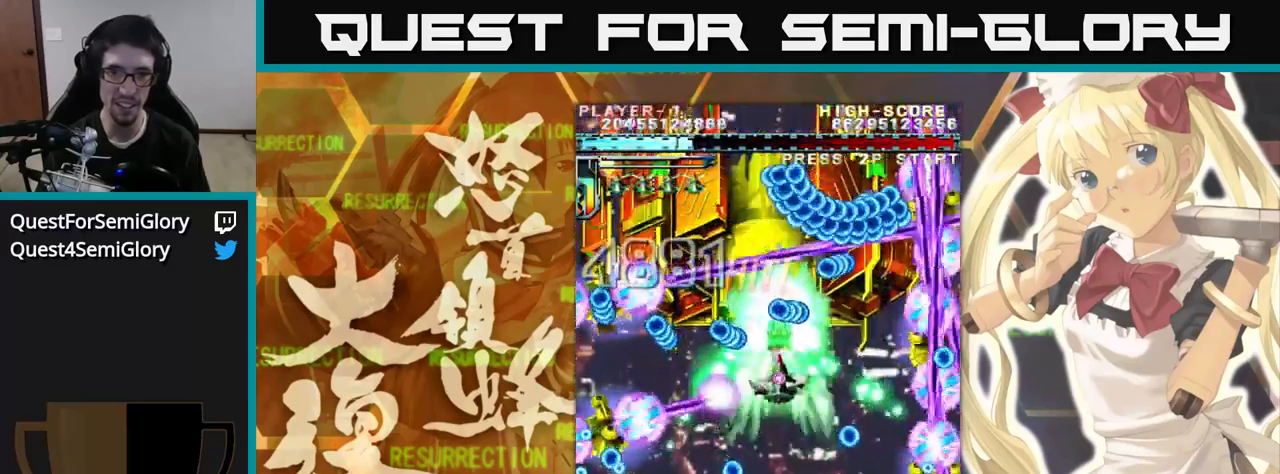
{"buttons": [], "left_stick": "up", "events": []}
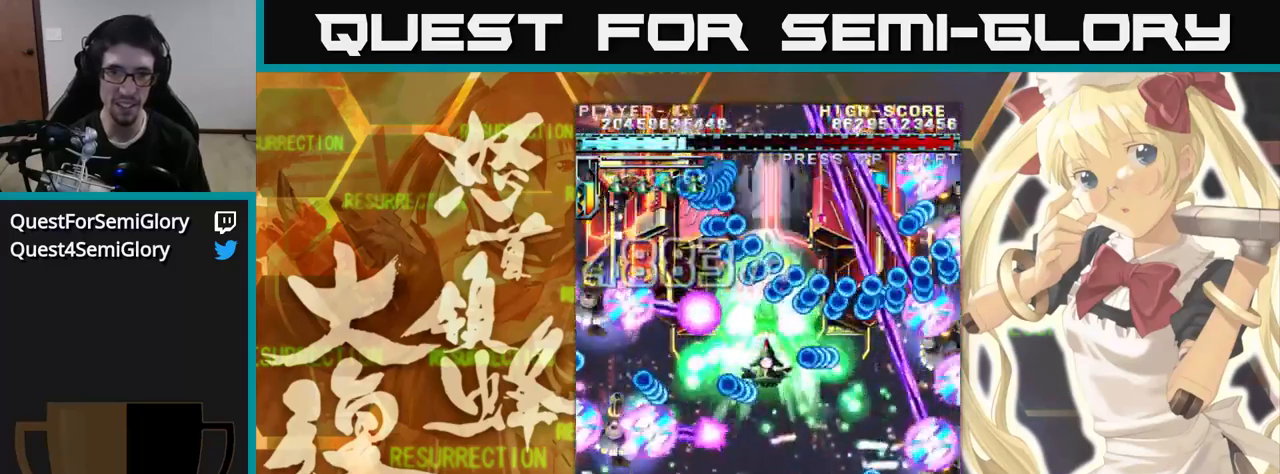
{"buttons": [], "left_stick": "up", "events": []}
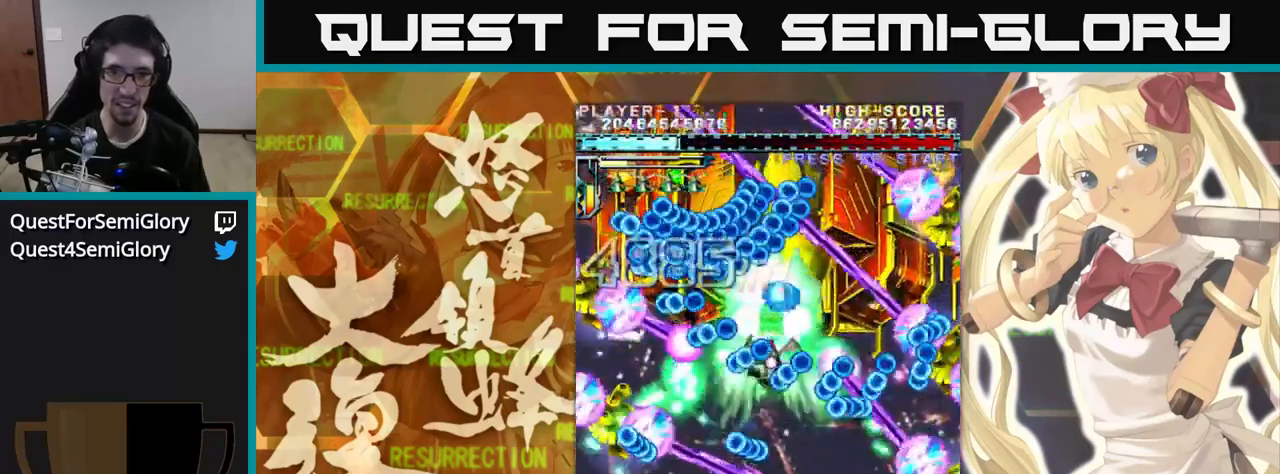
{"buttons": [], "left_stick": "up", "events": []}
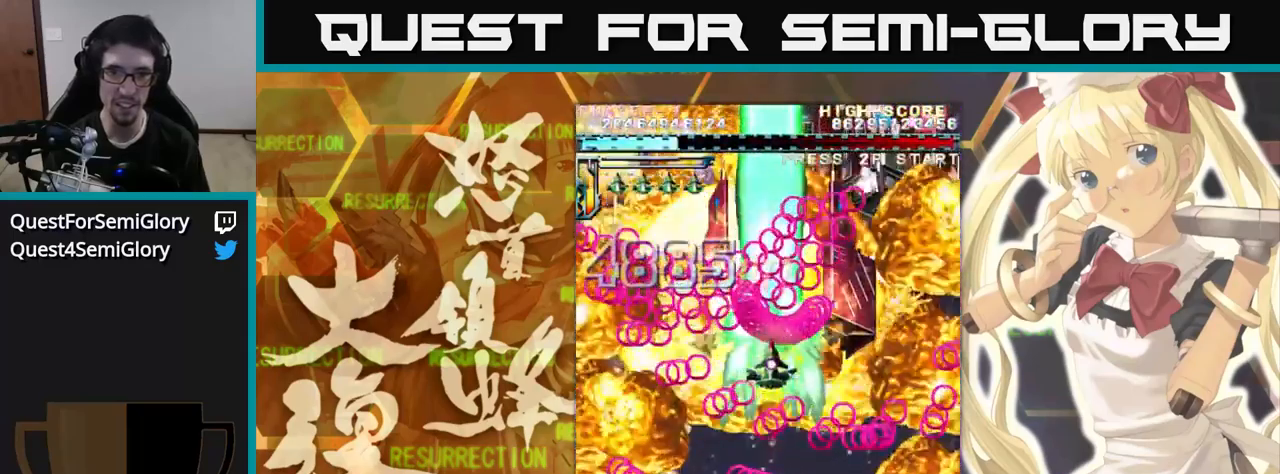
{"buttons": [], "left_stick": "up", "events": []}
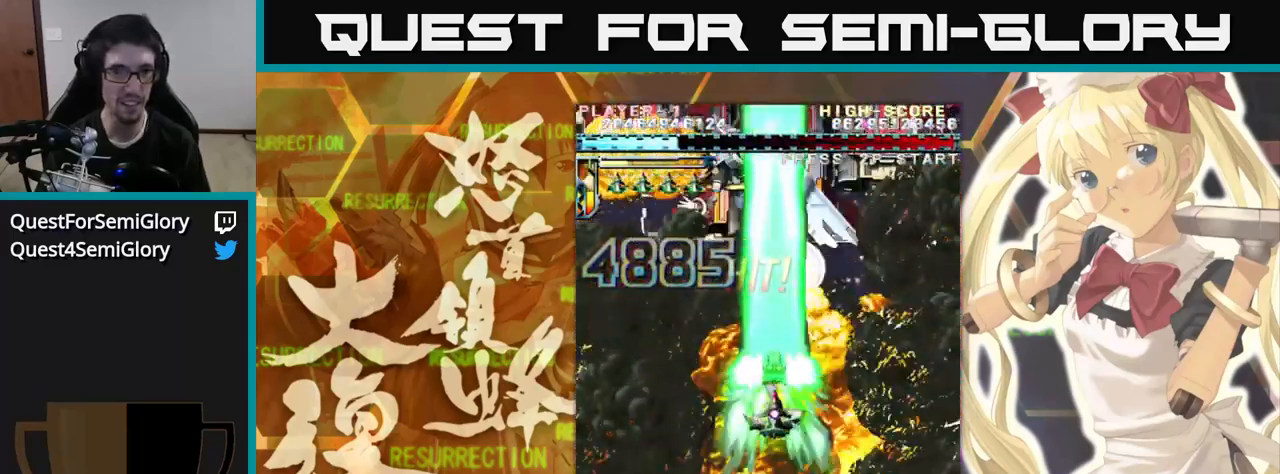
{"buttons": [], "left_stick": "up", "events": [[217, "left_stick", "up-left"], [367, "left_stick", "up"]]}
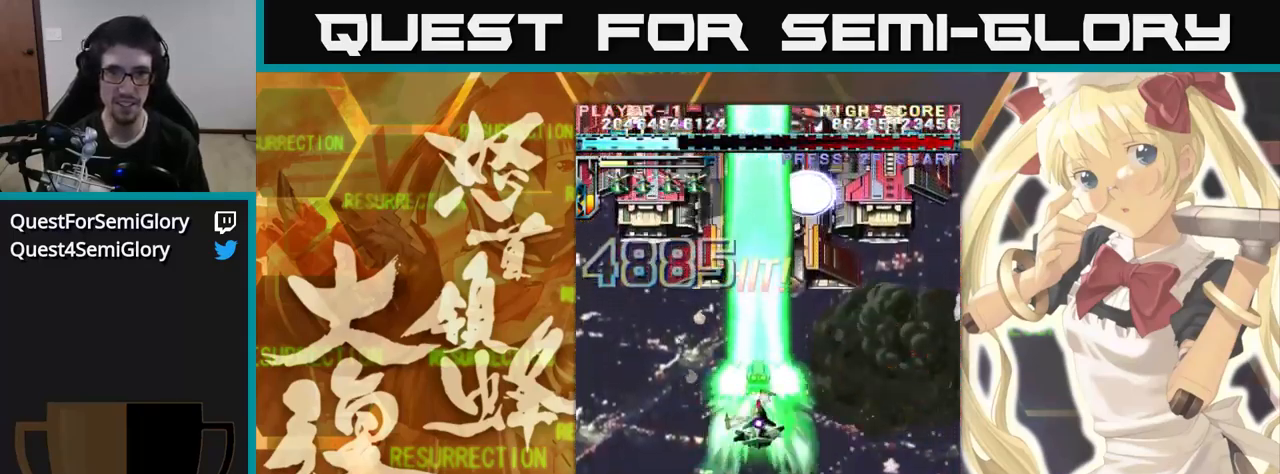
{"buttons": [], "left_stick": "up", "events": []}
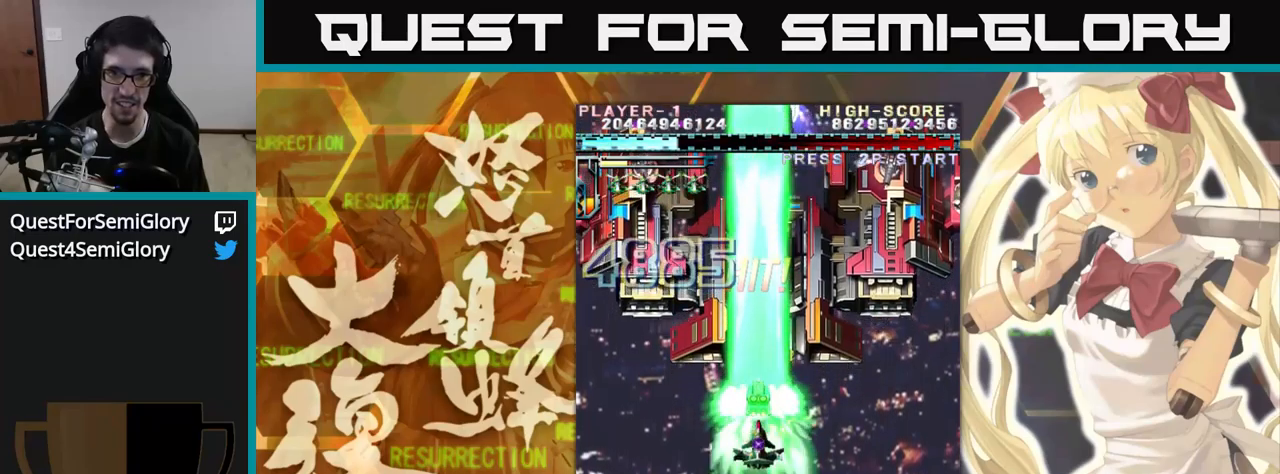
{"buttons": [], "left_stick": "up", "events": []}
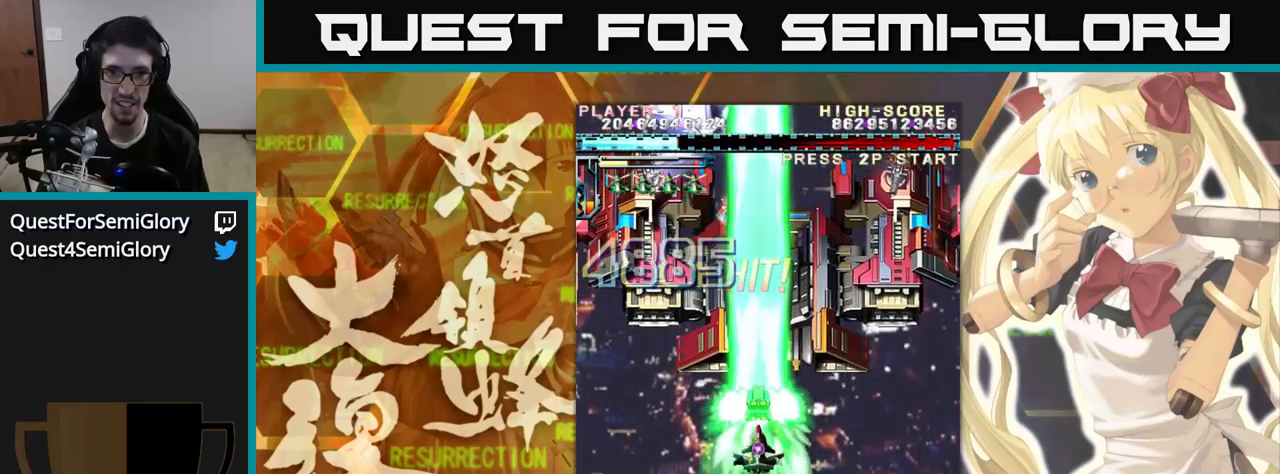
{"buttons": [], "left_stick": "up", "events": []}
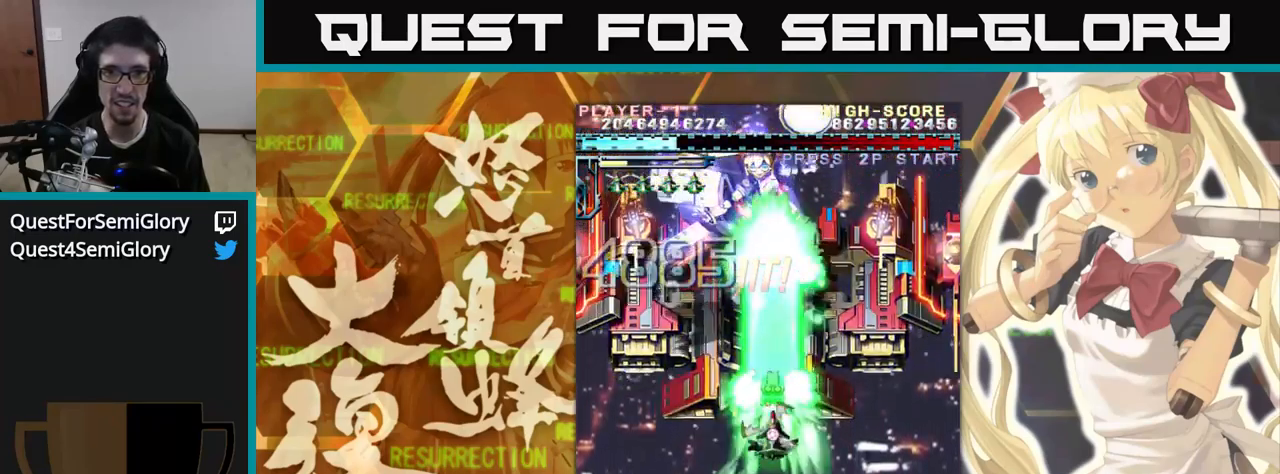
{"buttons": [], "left_stick": "up", "events": []}
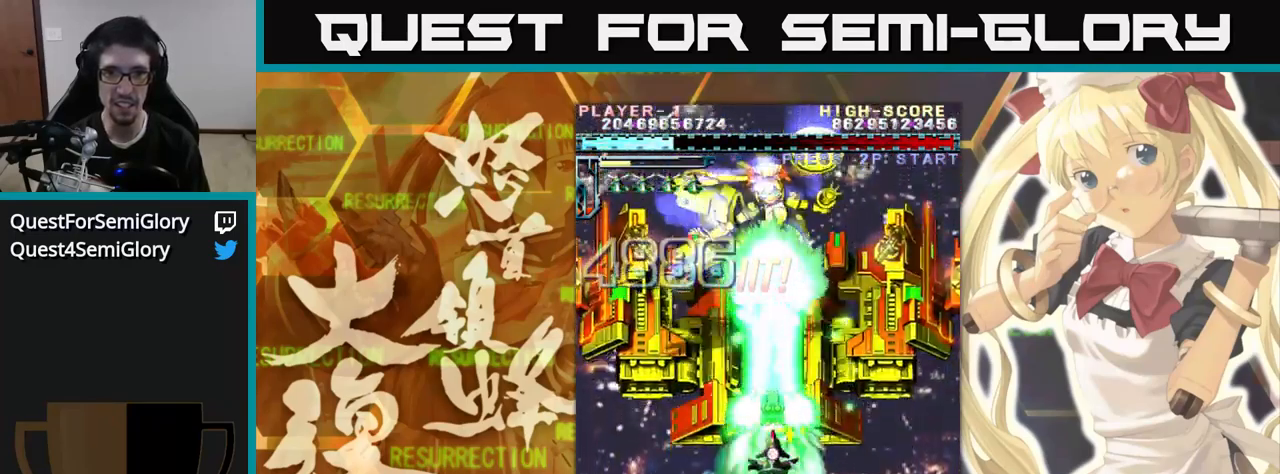
{"buttons": [], "left_stick": "up", "events": []}
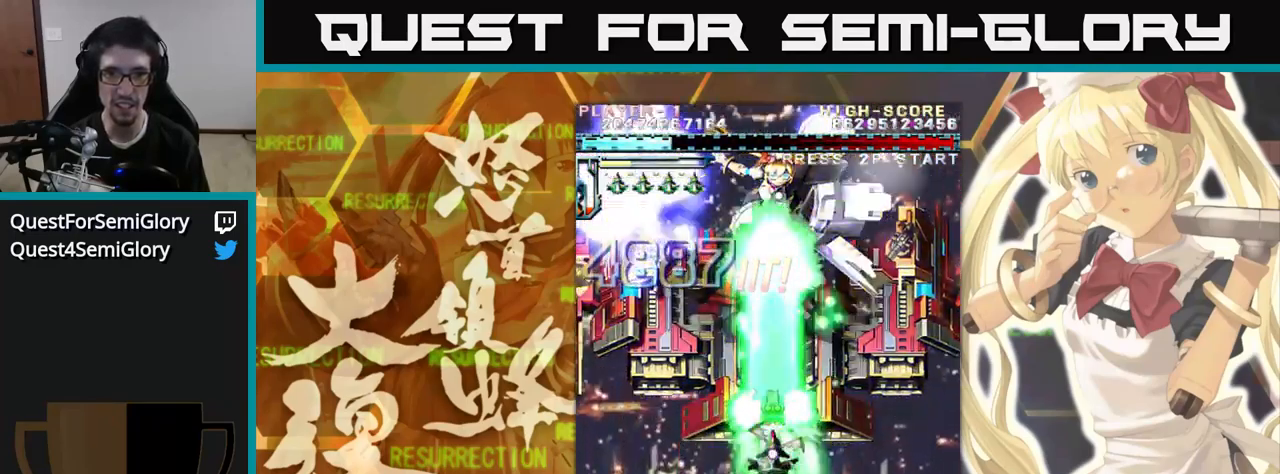
{"buttons": [], "left_stick": "up", "events": []}
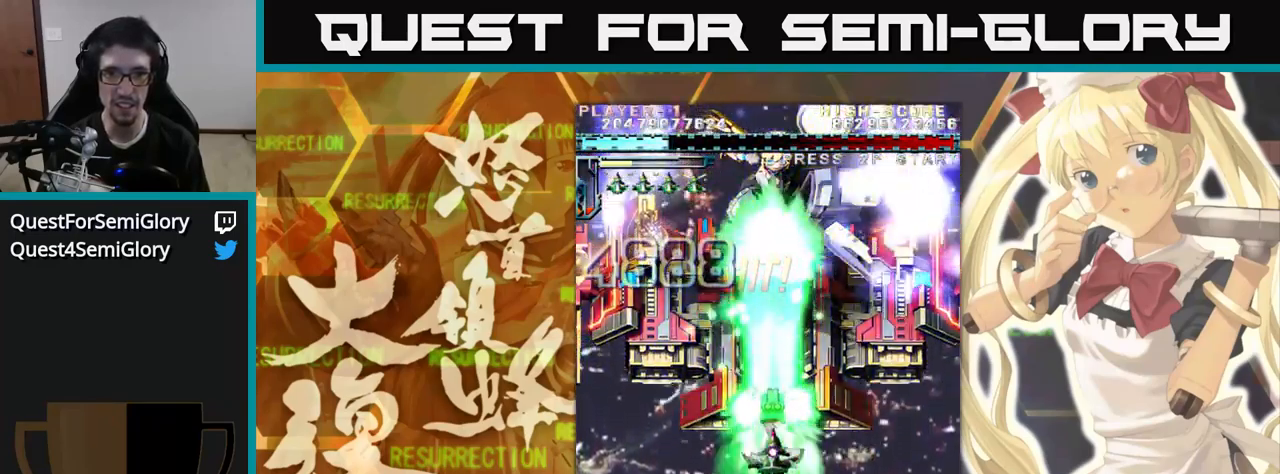
{"buttons": [], "left_stick": "up", "events": []}
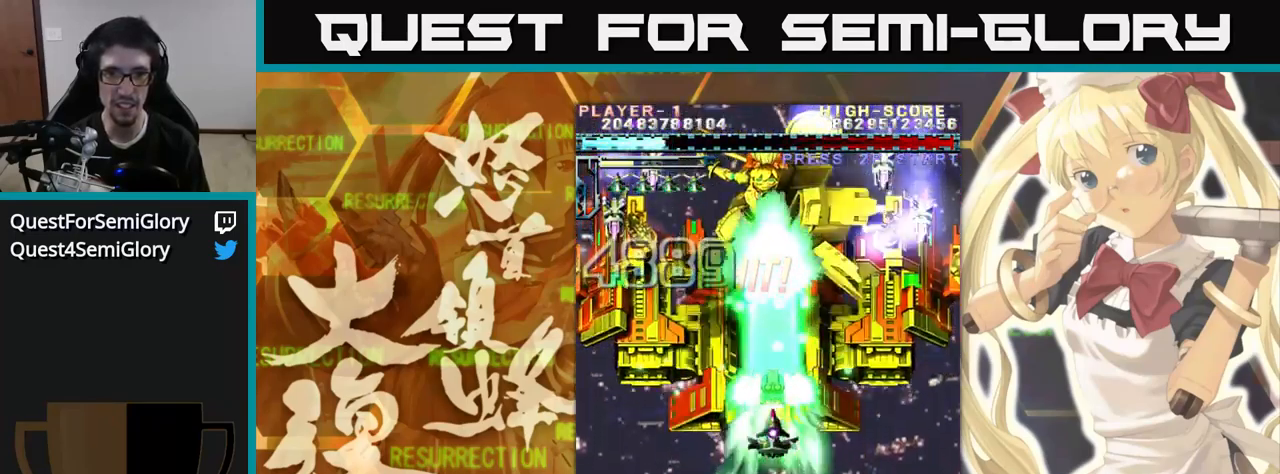
{"buttons": [], "left_stick": "up", "events": []}
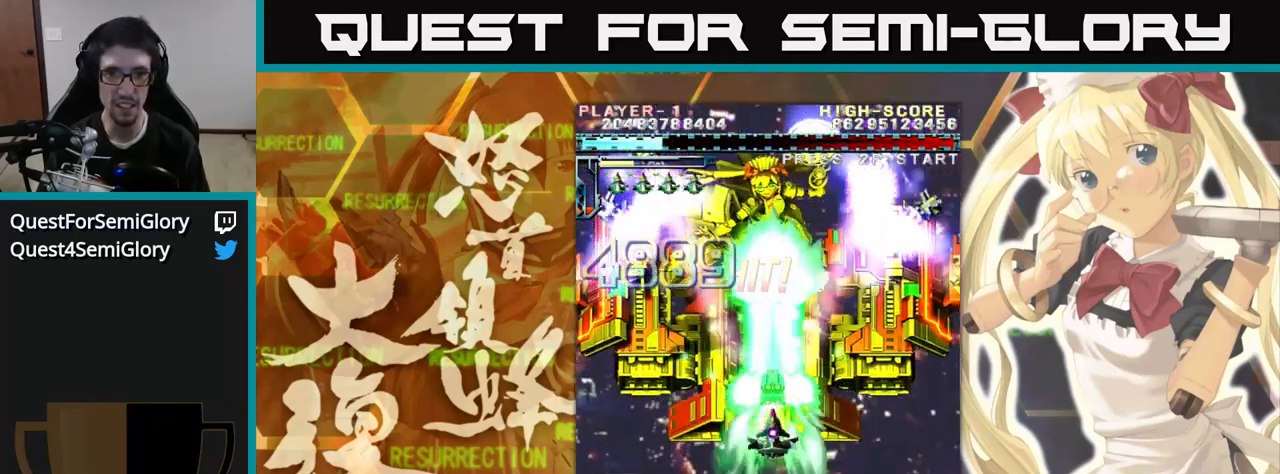
{"buttons": [], "left_stick": "up", "events": []}
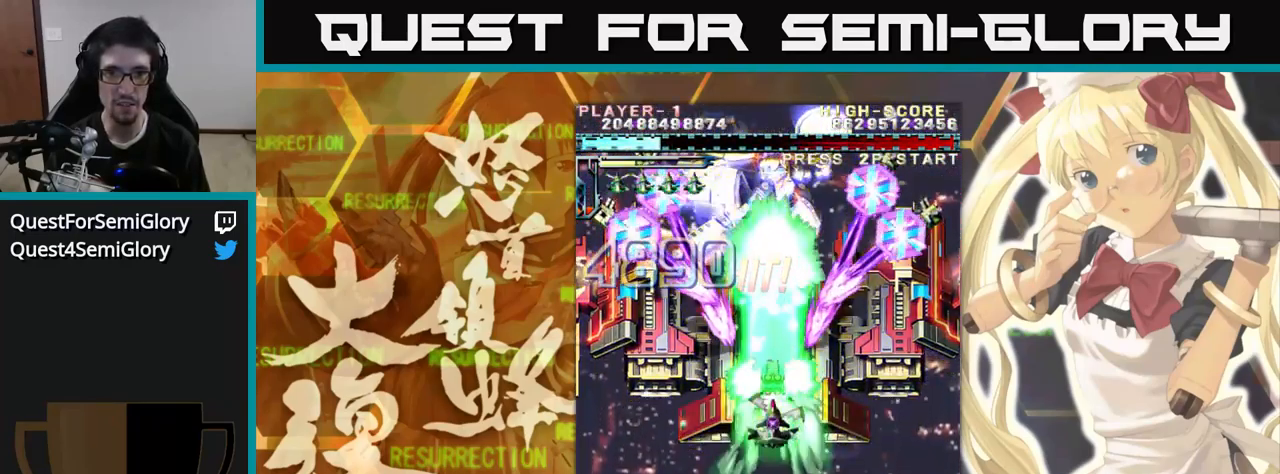
{"buttons": [], "left_stick": "up", "events": []}
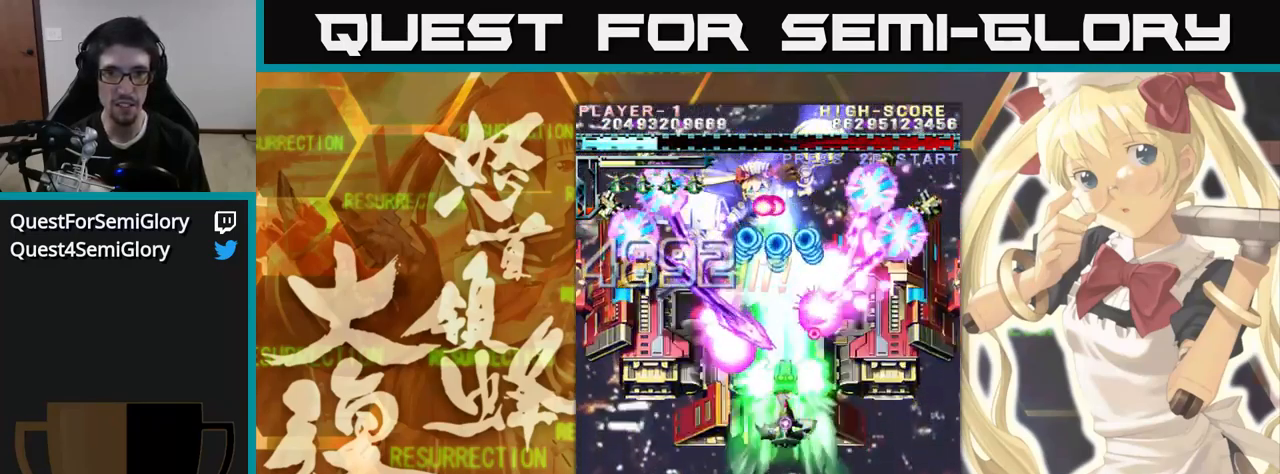
{"buttons": [], "left_stick": "up-left", "events": [[283, "left_stick", "up-left"]]}